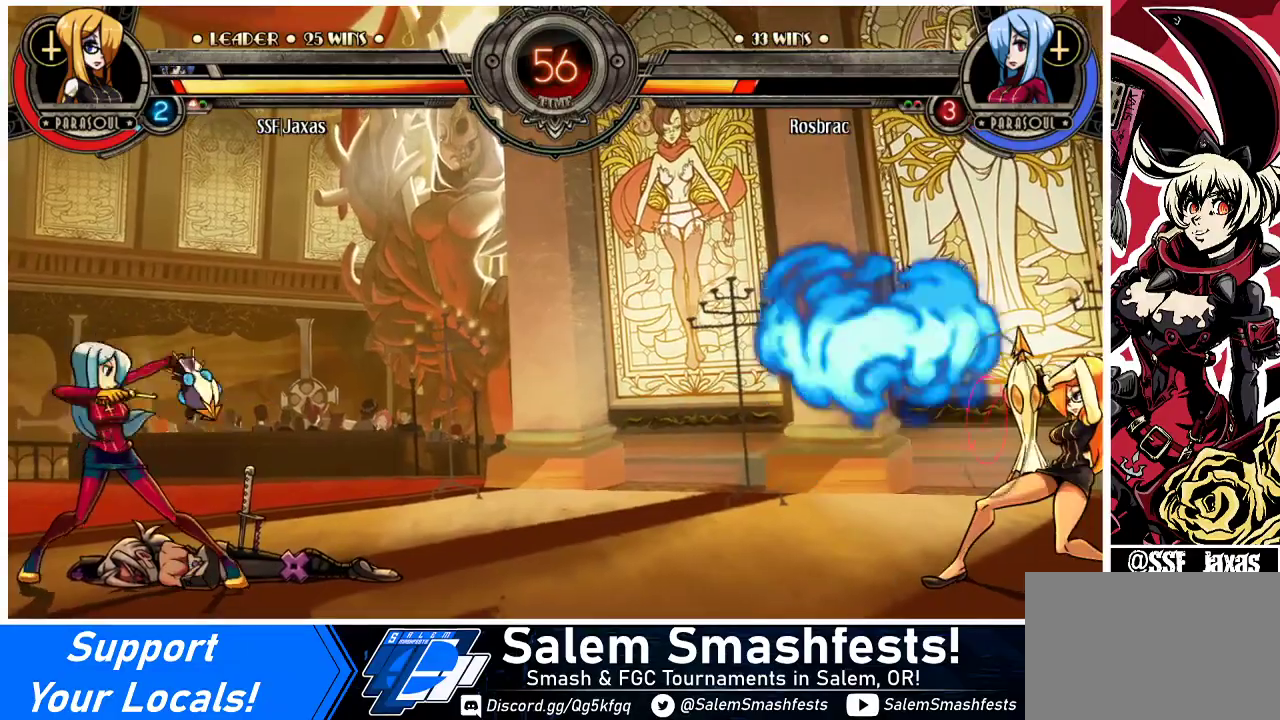
Gameplay with a controller (arcade stick); each line is a JSON object with the inputs held at the frame after it. "events" lists button and stick changes between this image and that frame as [ms after this image, input, new state], when the widget could be followed in between. Not read: L3 R3.
{"buttons": ["DPAD_RIGHT"], "events": [[300, "DPAD_DOWN", "up"]]}
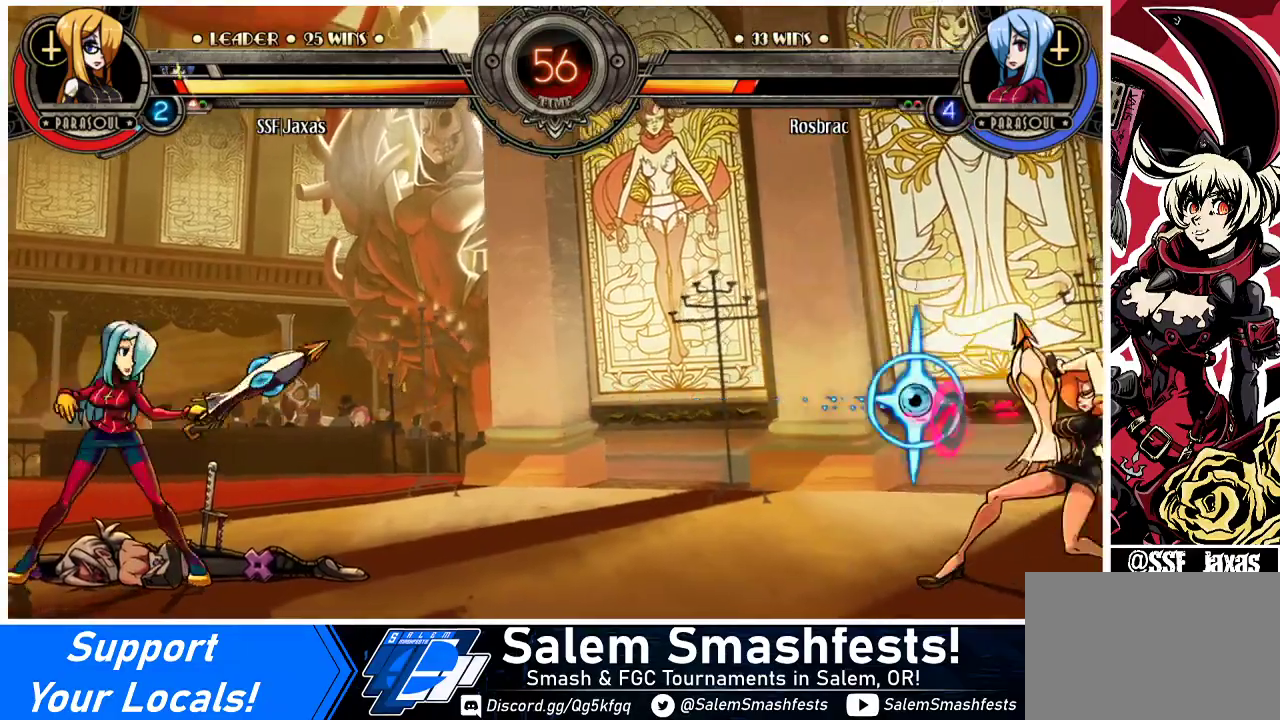
{"buttons": ["DPAD_UP", "DPAD_LEFT"], "events": [[433, "DPAD_RIGHT", "up"], [467, "DPAD_UP", "down"], [500, "DPAD_LEFT", "down"]]}
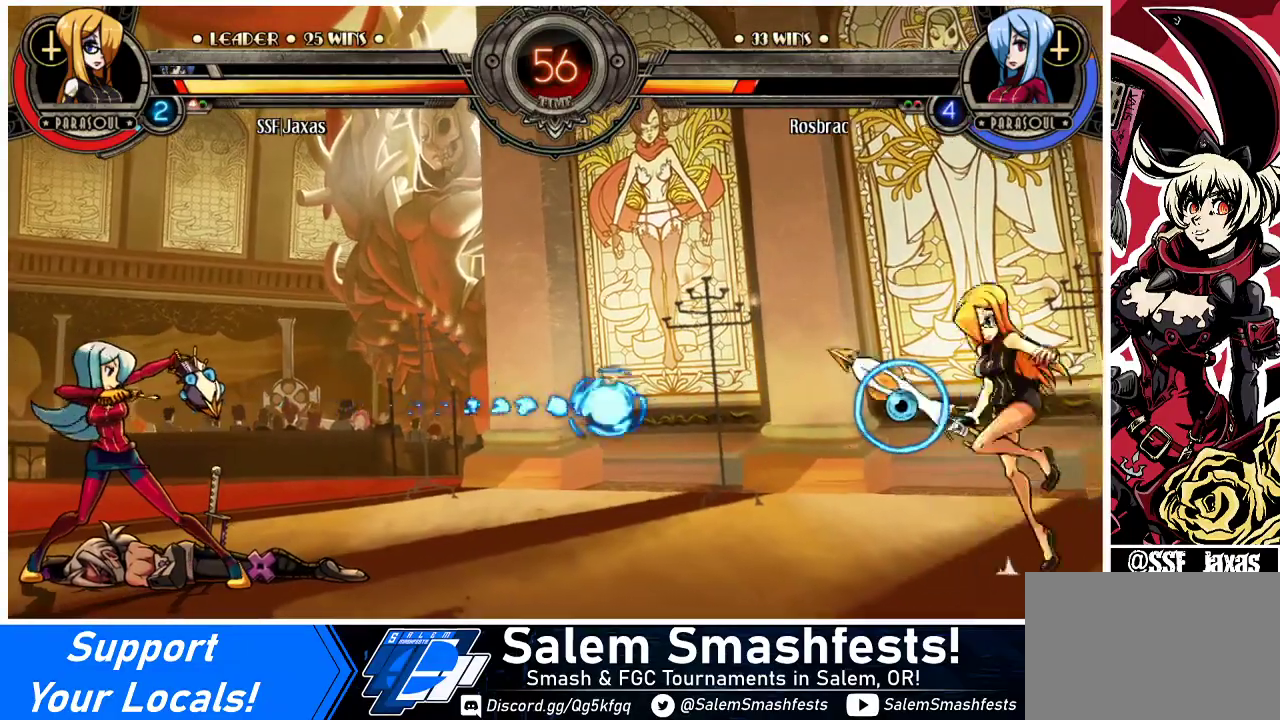
{"buttons": ["DPAD_LEFT"], "events": [[133, "DPAD_UP", "up"]]}
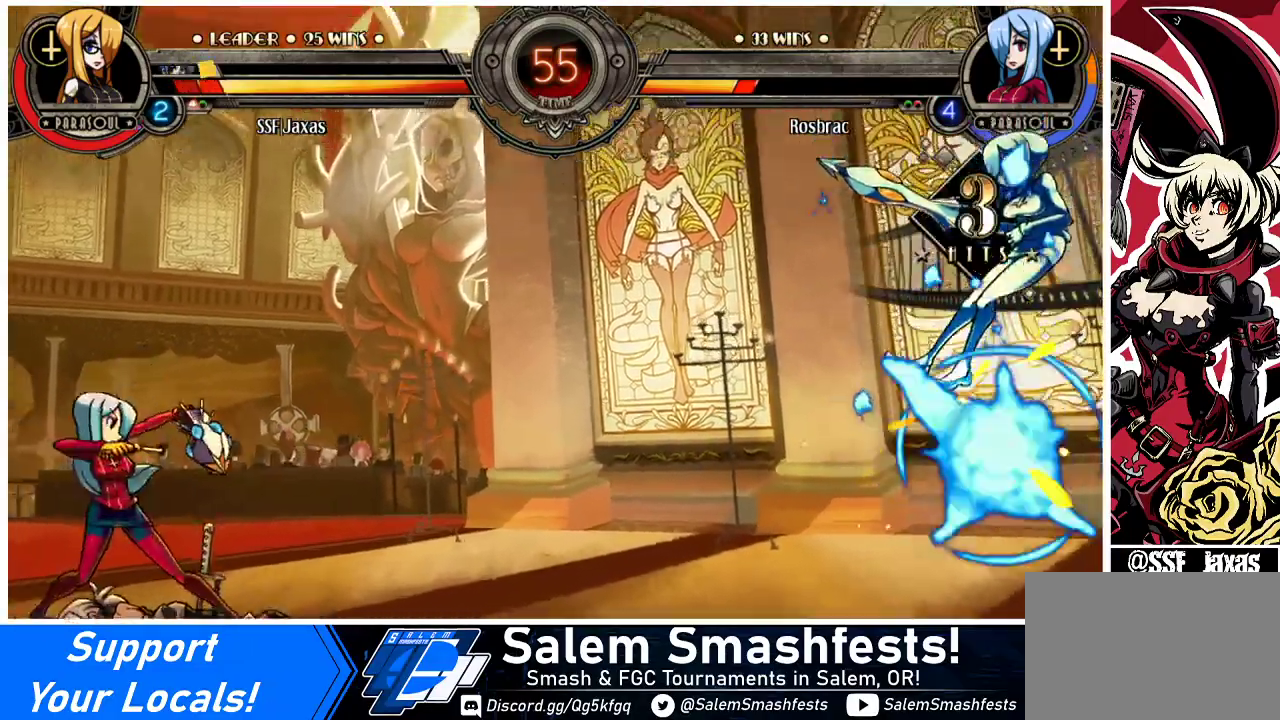
{"buttons": [], "events": [[100, "DPAD_LEFT", "up"]]}
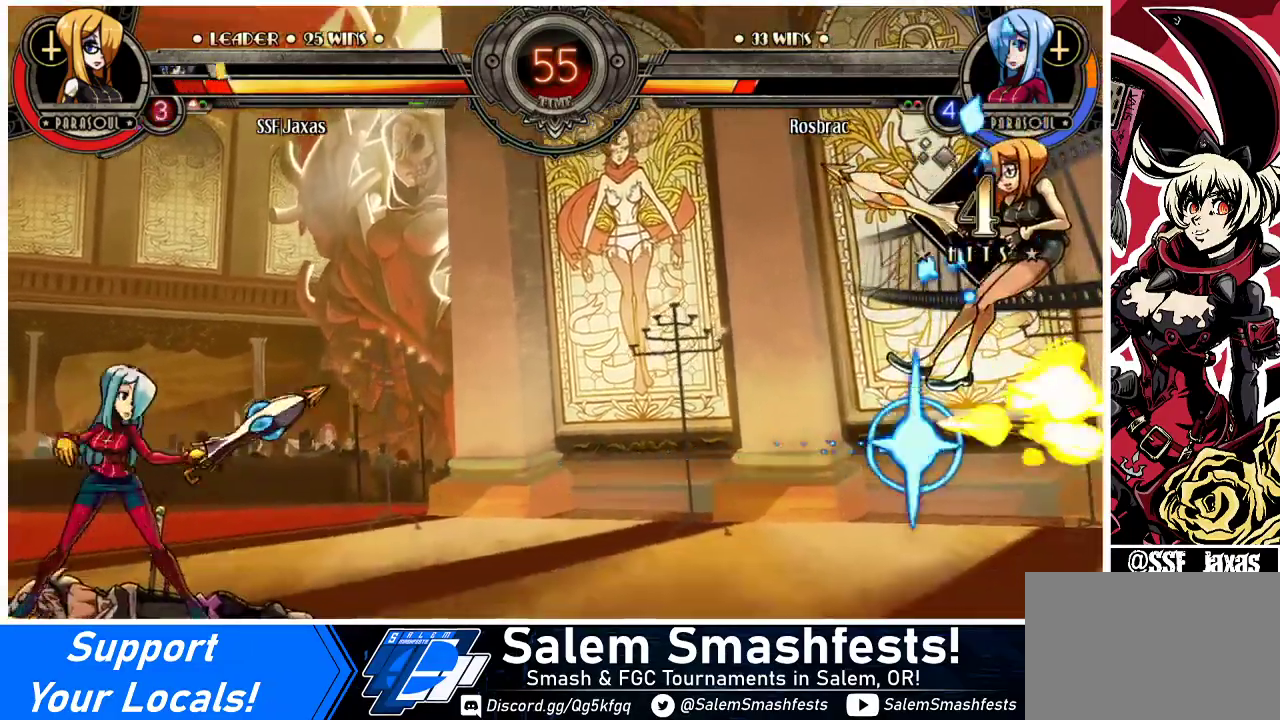
{"buttons": ["DPAD_RIGHT"], "events": [[33, "DPAD_RIGHT", "down"], [100, "DPAD_DOWN", "down"], [467, "DPAD_DOWN", "up"]]}
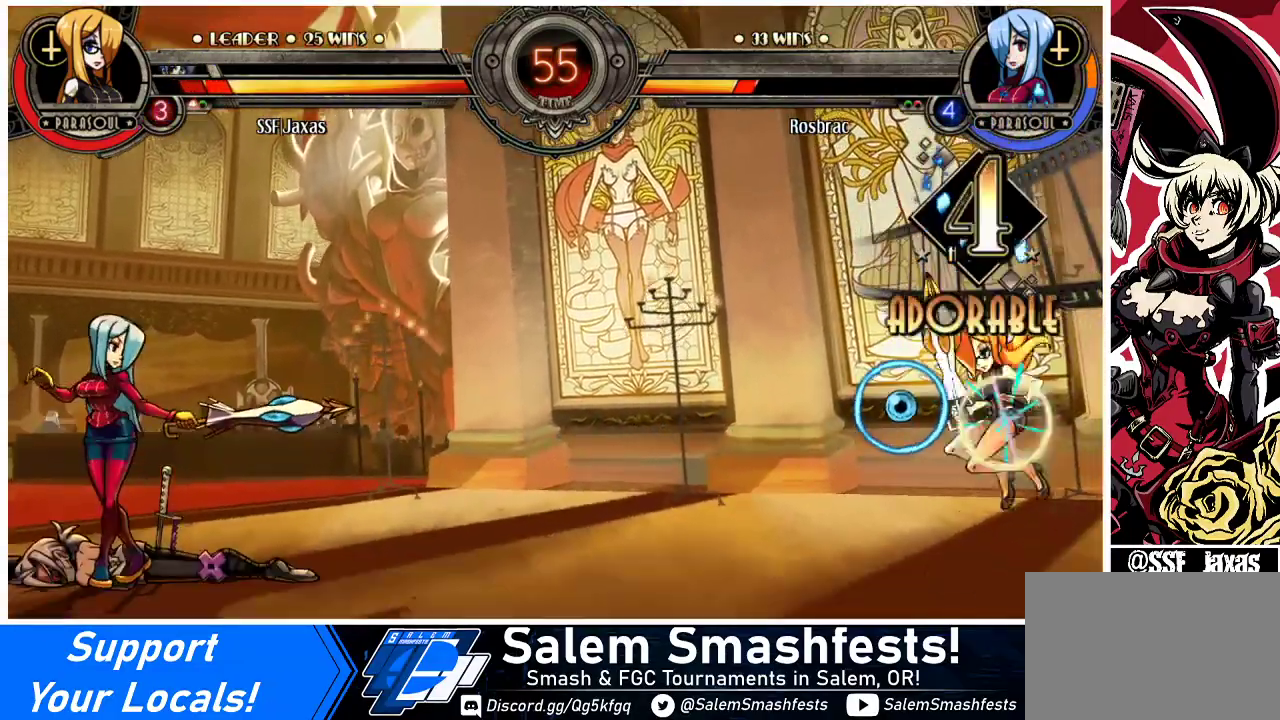
{"buttons": ["DPAD_RIGHT"], "events": []}
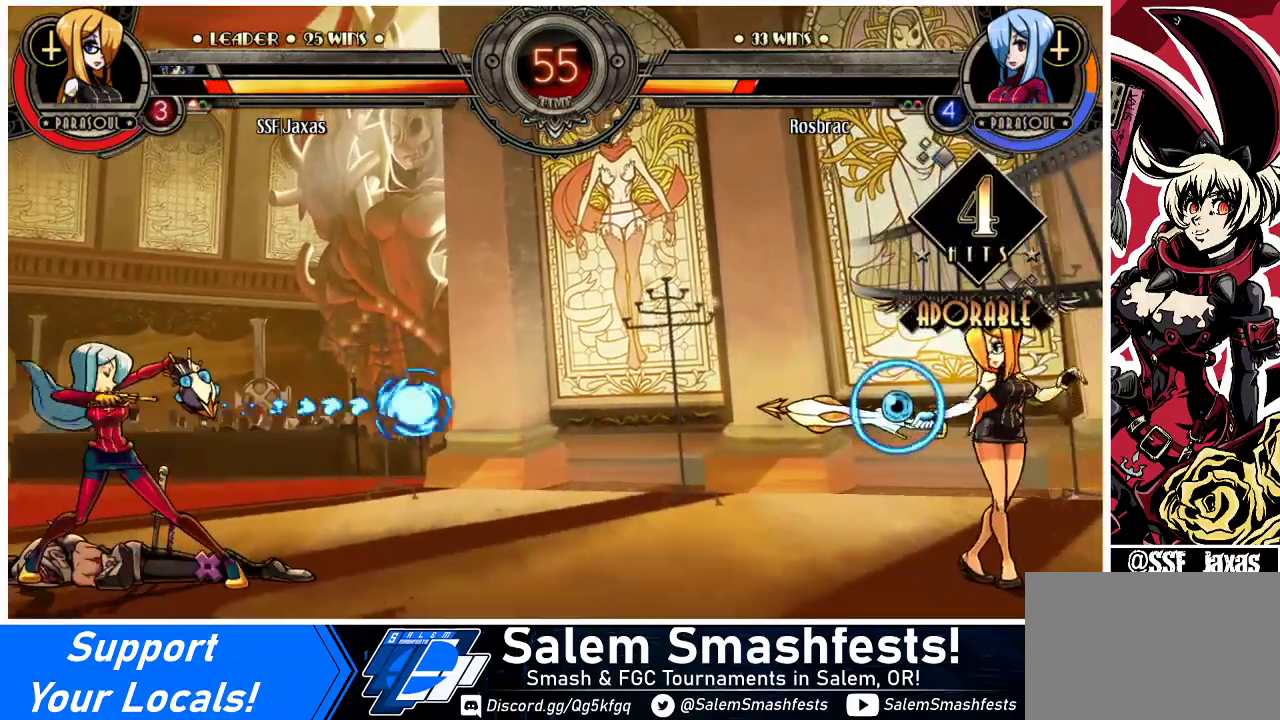
{"buttons": ["DPAD_RIGHT"], "events": []}
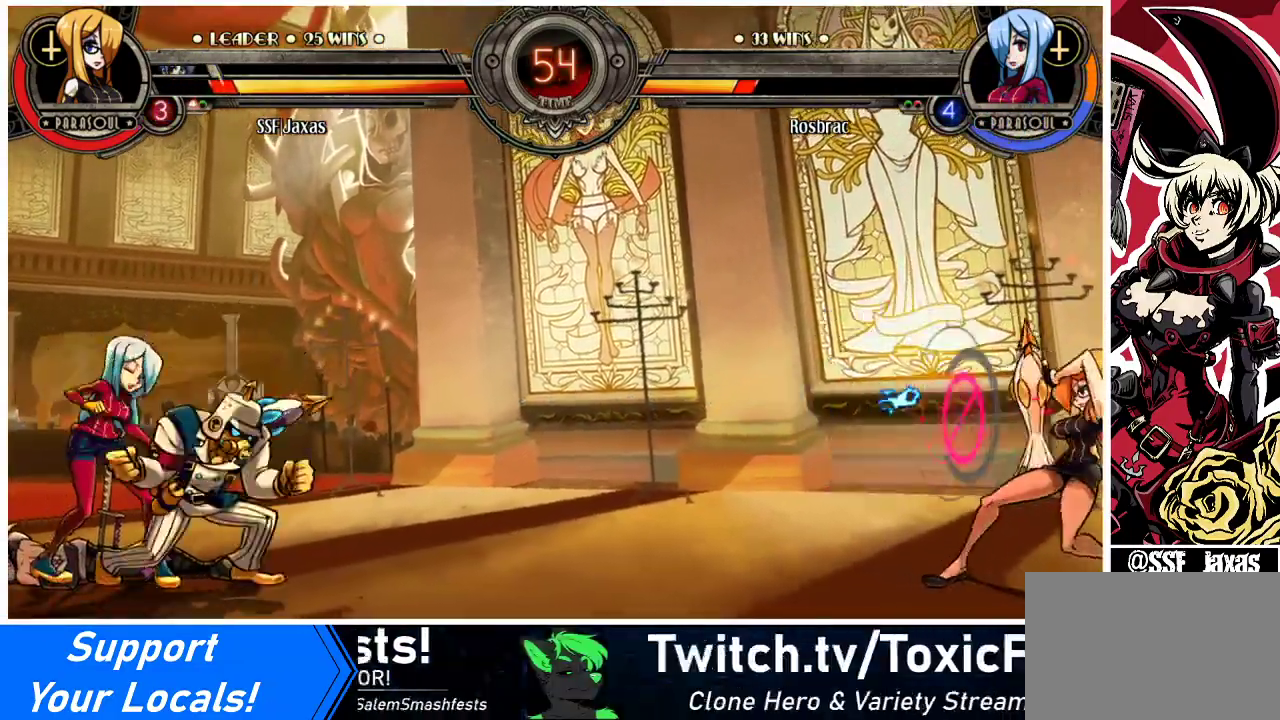
{"buttons": ["DPAD_UP", "DPAD_RIGHT"], "events": [[300, "DPAD_DOWN", "down"], [400, "DPAD_DOWN", "up"], [400, "DPAD_UP", "down"]]}
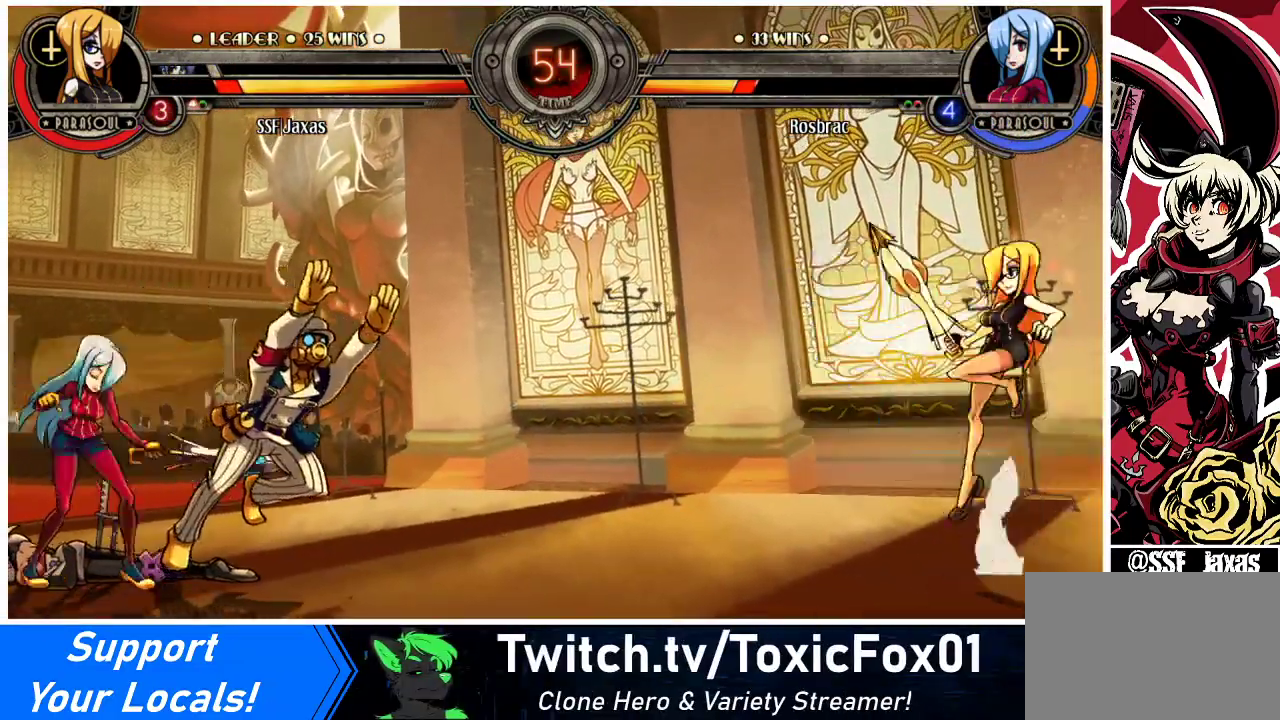
{"buttons": ["DPAD_LEFT"], "events": [[67, "DPAD_UP", "up"], [100, "DPAD_RIGHT", "up"], [267, "DPAD_LEFT", "down"], [333, "DPAD_LEFT", "up"], [400, "DPAD_LEFT", "down"]]}
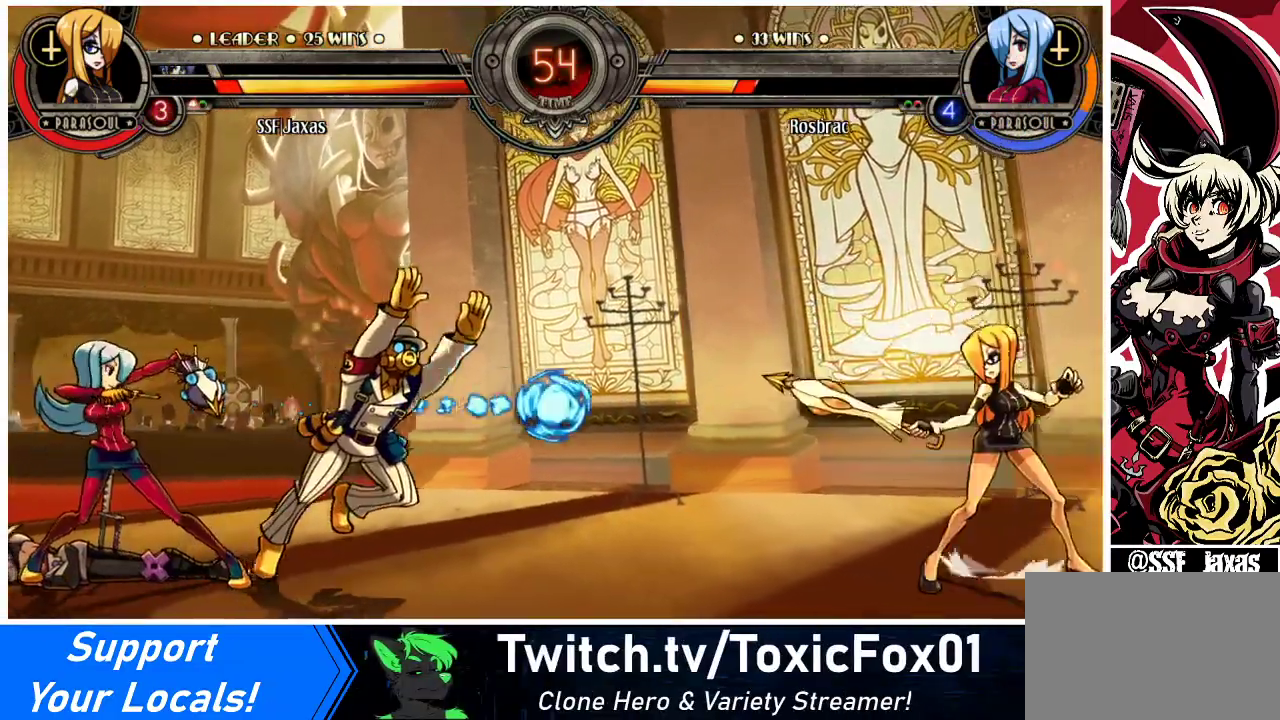
{"buttons": ["DPAD_RIGHT"], "events": [[200, "DPAD_LEFT", "up"], [200, "DPAD_UP", "down"], [233, "DPAD_RIGHT", "down"], [233, "DPAD_UP", "up"]]}
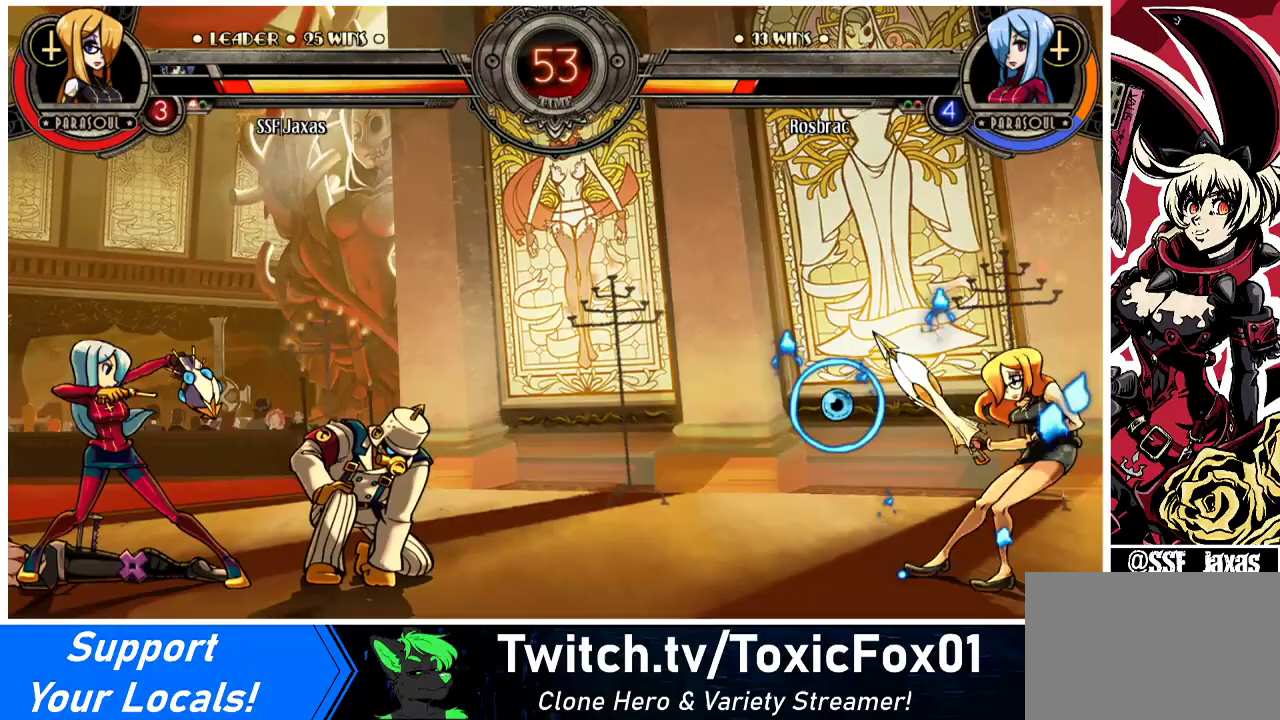
{"buttons": ["DPAD_LEFT"], "events": [[100, "DPAD_RIGHT", "up"], [233, "DPAD_LEFT", "down"], [300, "DPAD_UP", "down"], [433, "DPAD_UP", "up"]]}
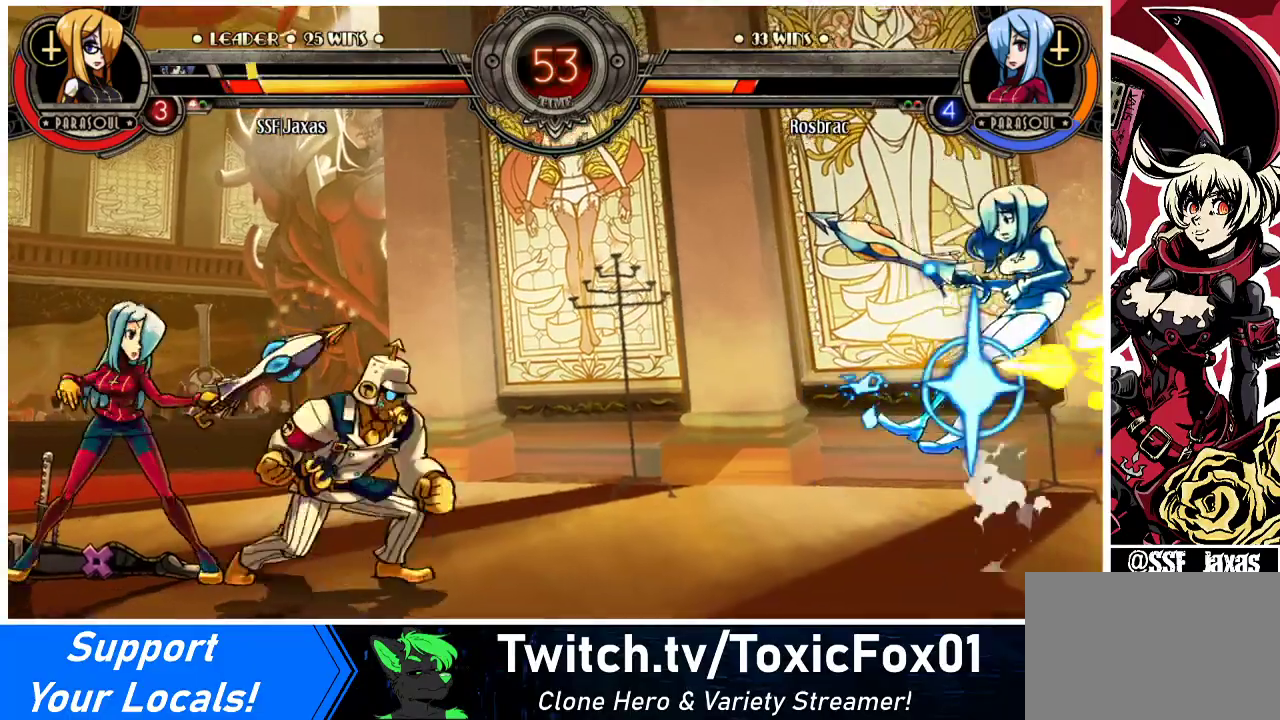
{"buttons": ["DPAD_LEFT"], "events": [[67, "DPAD_LEFT", "up"], [167, "DPAD_RIGHT", "down"], [233, "DPAD_RIGHT", "up"], [333, "DPAD_LEFT", "down"]]}
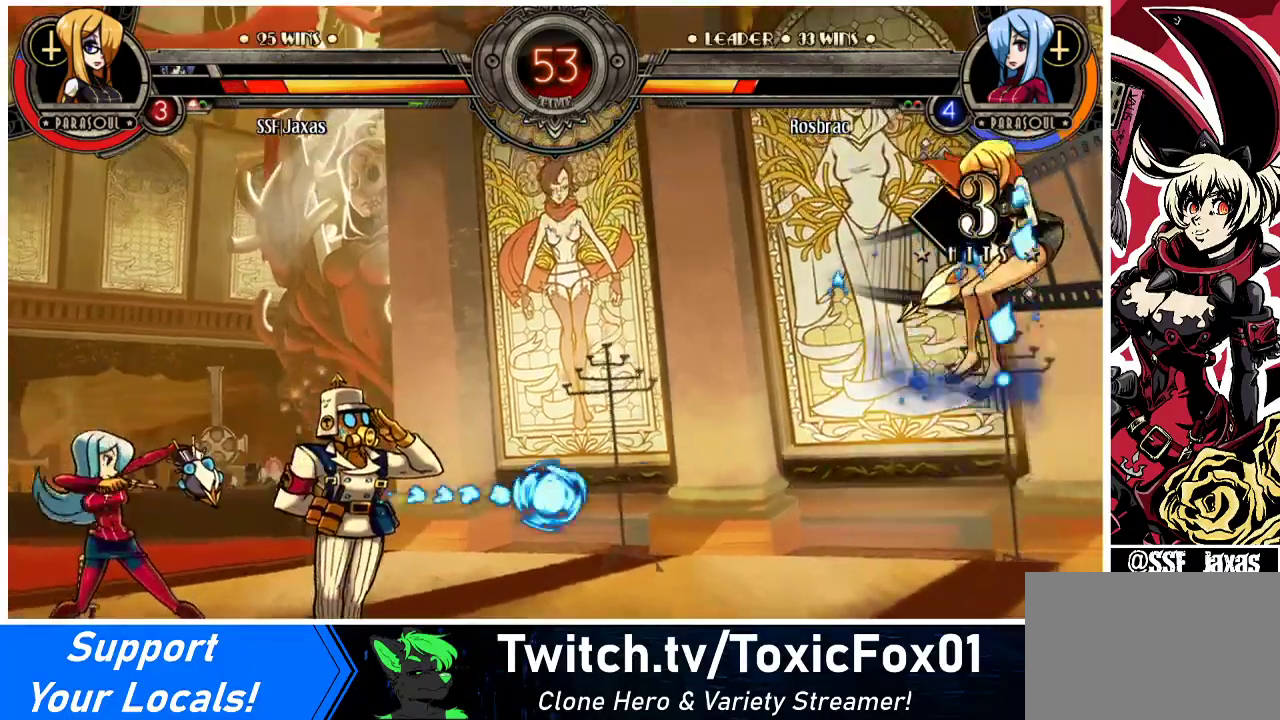
{"buttons": ["DPAD_RIGHT"], "events": [[67, "DPAD_LEFT", "up"], [67, "DPAD_RIGHT", "down"]]}
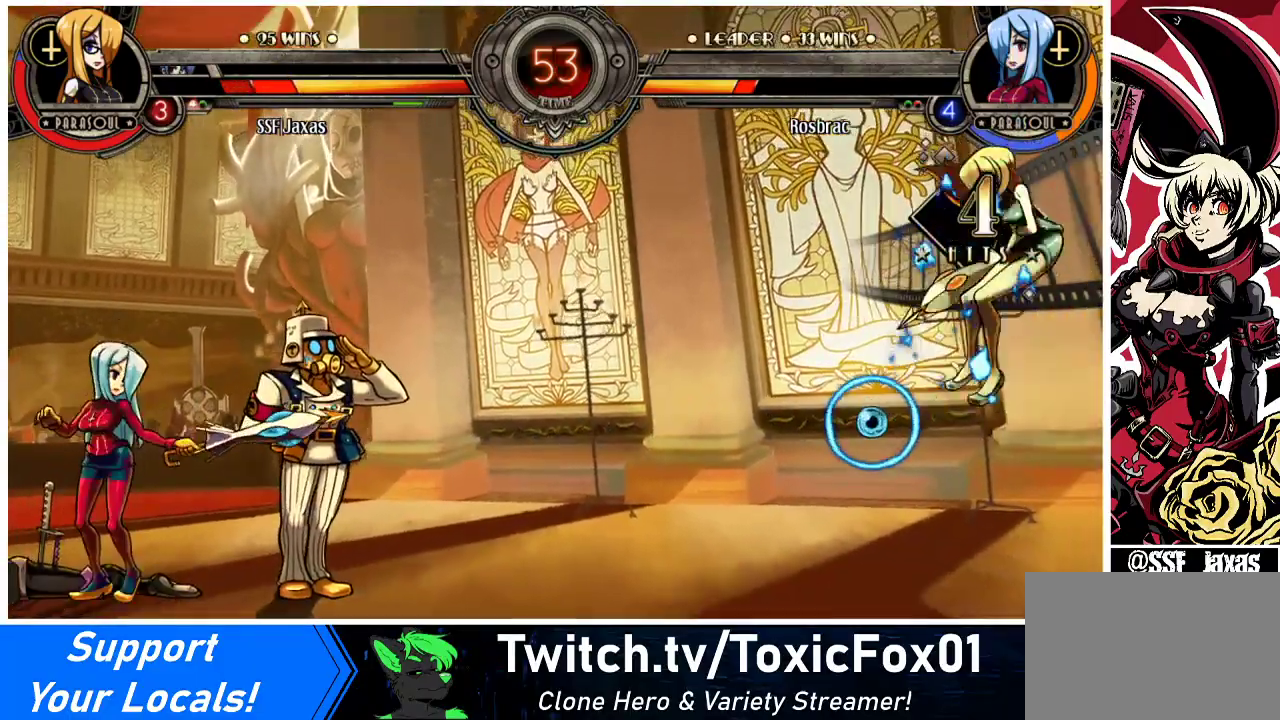
{"buttons": ["DPAD_RIGHT"], "events": []}
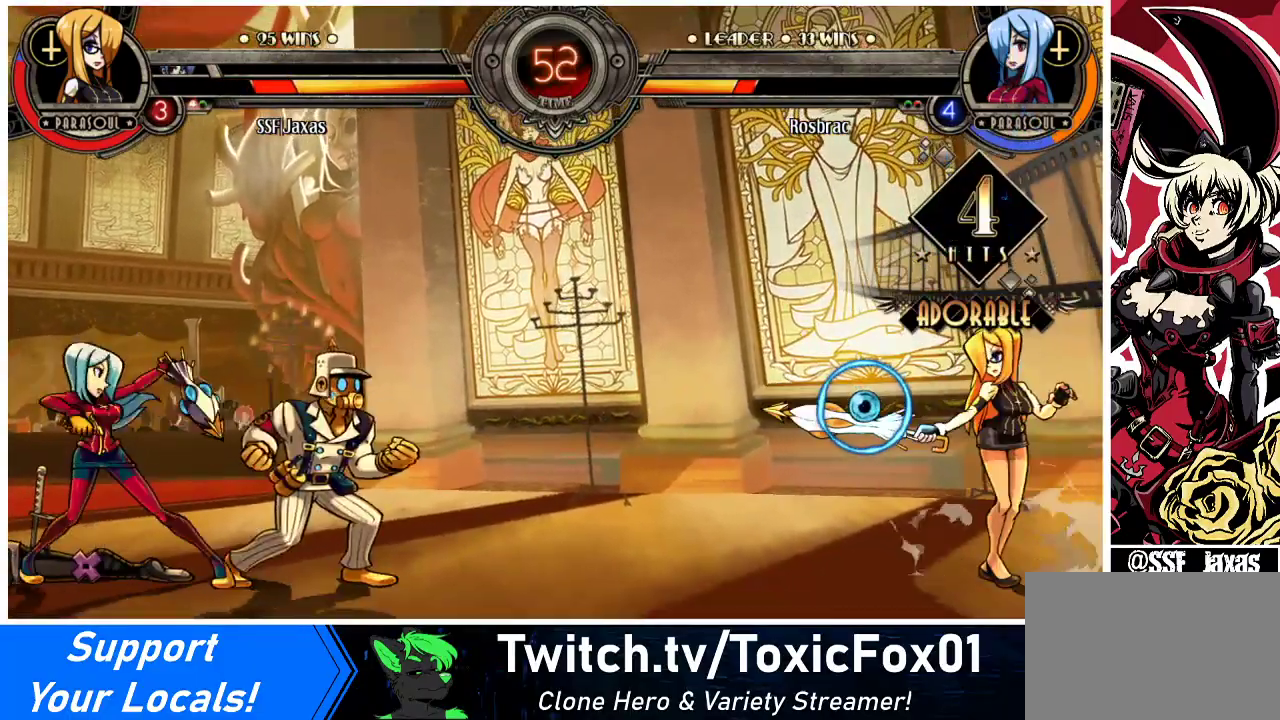
{"buttons": ["DPAD_RIGHT"], "events": []}
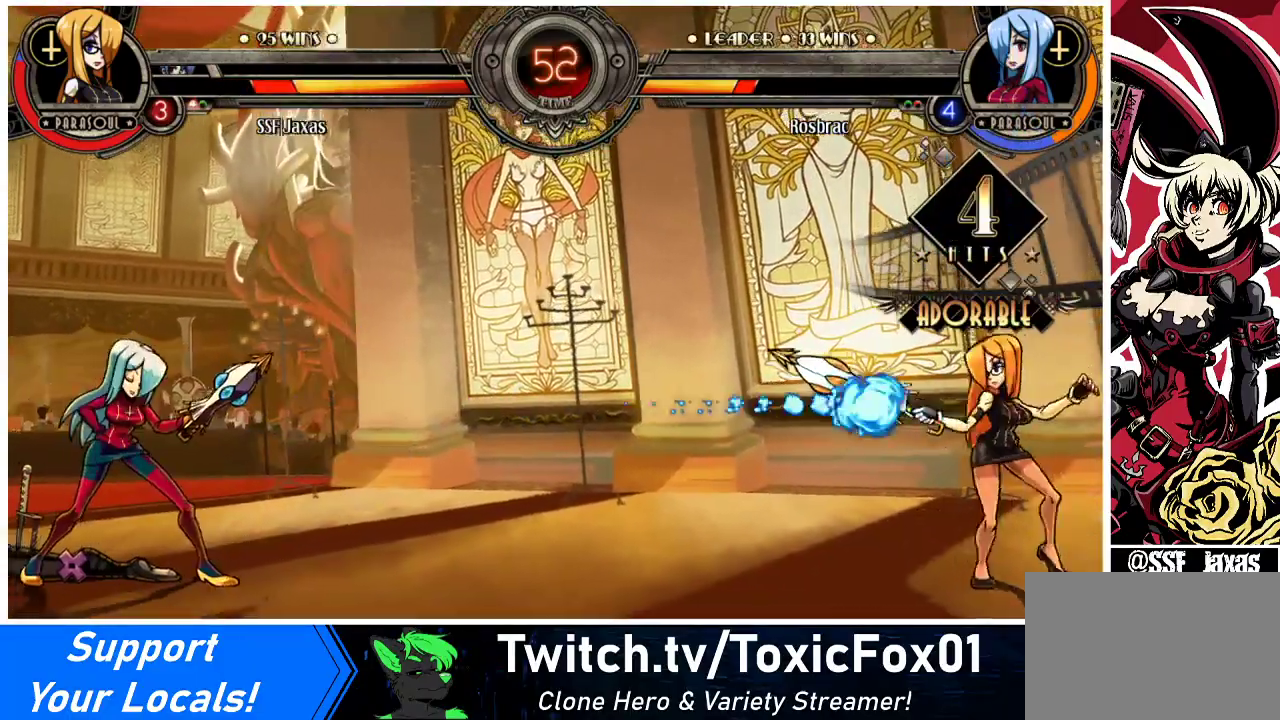
{"buttons": ["SQUARE", "TRIANGLE", "DPAD_LEFT"], "events": [[333, "DPAD_DOWN", "down"], [367, "DPAD_RIGHT", "up"], [400, "DPAD_LEFT", "down"], [467, "DPAD_DOWN", "up"], [467, "SQUARE", "down"], [500, "TRIANGLE", "down"]]}
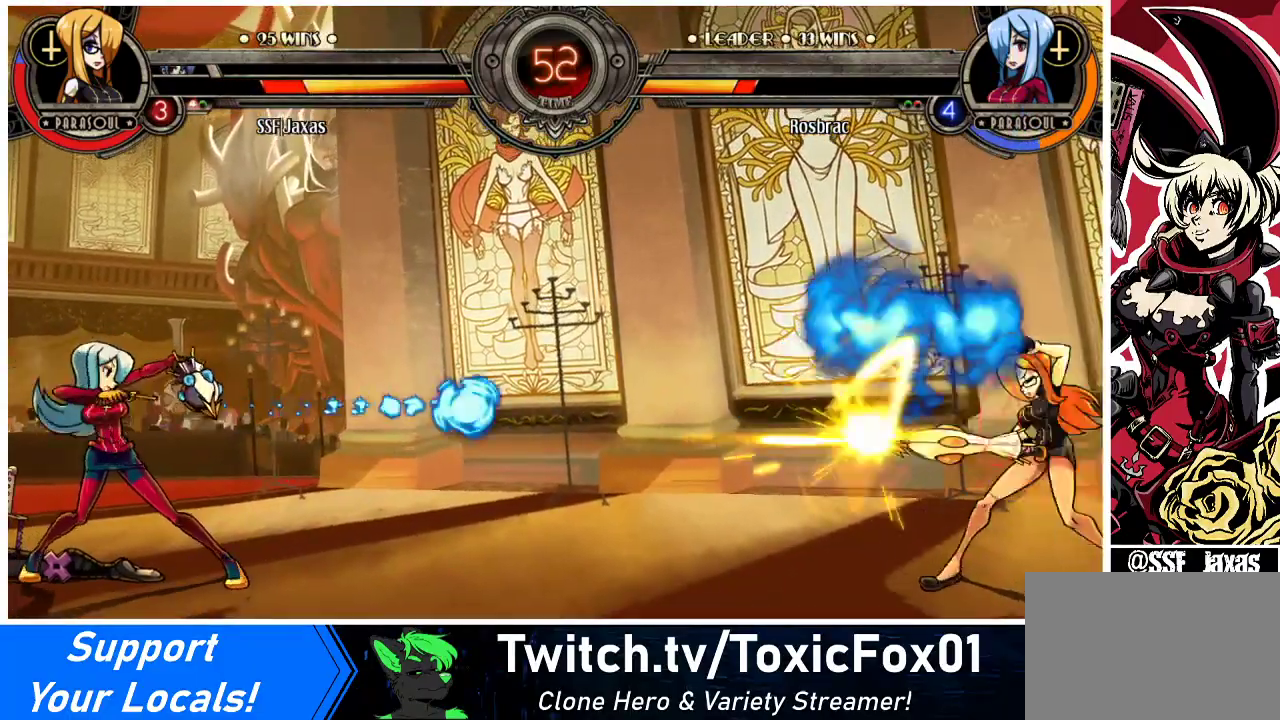
{"buttons": [], "events": [[33, "DPAD_LEFT", "up"], [33, "TRIANGLE", "up"], [67, "SQUARE", "up"], [133, "DPAD_DOWN", "down"], [200, "DPAD_LEFT", "down"], [200, "SQUARE", "down"], [200, "TRIANGLE", "down"], [233, "DPAD_DOWN", "up"], [267, "DPAD_LEFT", "up"], [267, "TRIANGLE", "up"], [300, "SQUARE", "up"]]}
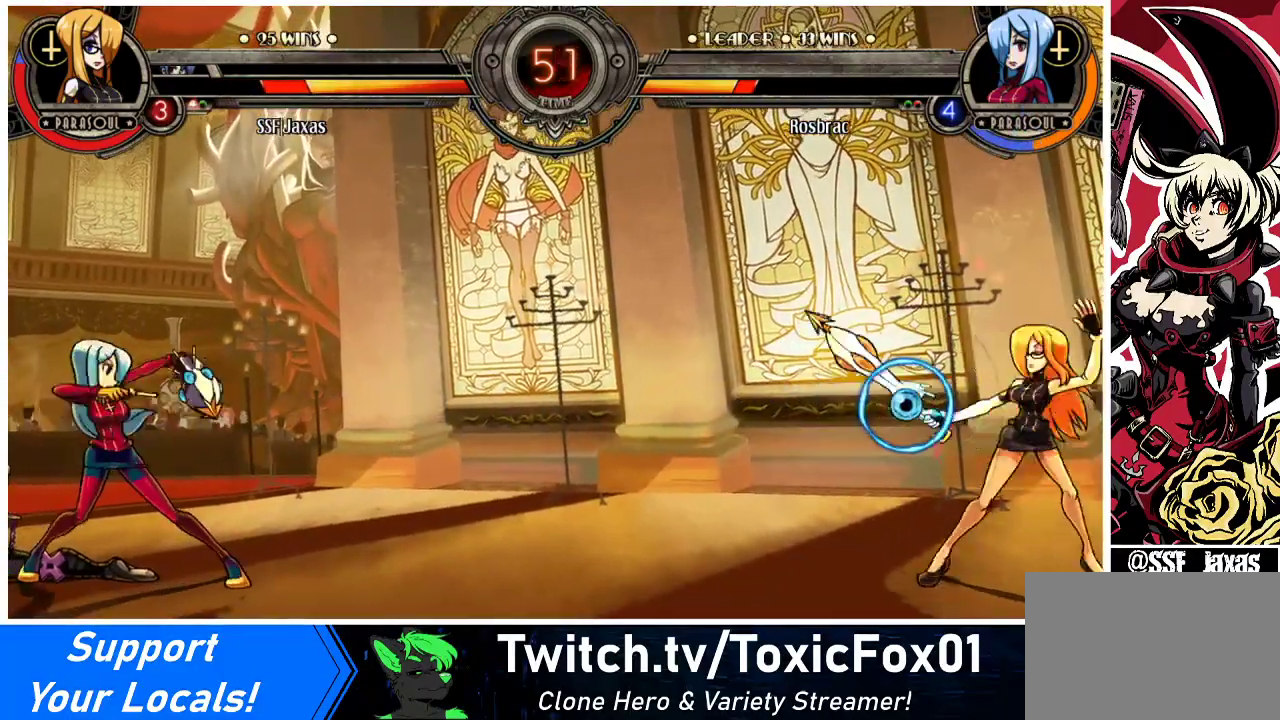
{"buttons": [], "events": [[33, "DPAD_RIGHT", "down"], [333, "DPAD_DOWN", "down"], [367, "DPAD_LEFT", "down"], [367, "DPAD_RIGHT", "up"], [400, "SQUARE", "down"], [400, "TRIANGLE", "down"], [433, "DPAD_DOWN", "up"], [467, "SQUARE", "up"], [467, "TRIANGLE", "up"], [500, "DPAD_LEFT", "up"]]}
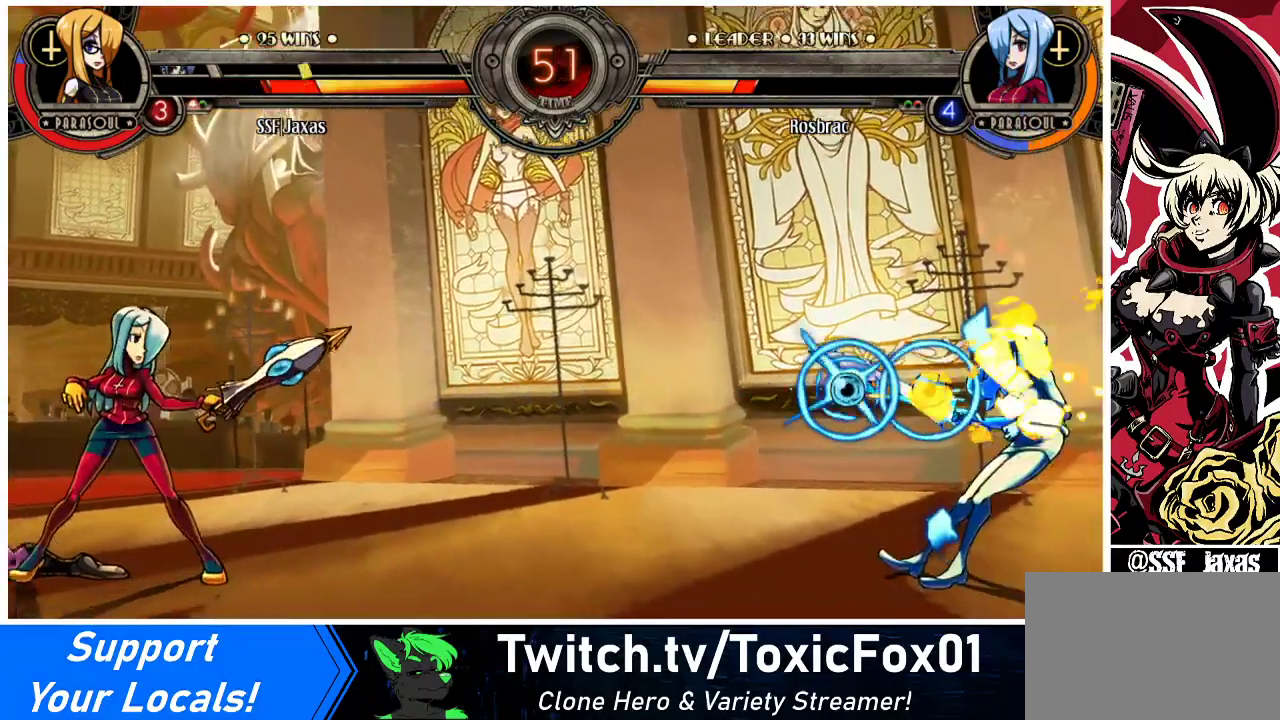
{"buttons": ["DPAD_DOWN", "DPAD_LEFT"], "events": [[100, "DPAD_RIGHT", "down"], [467, "DPAD_DOWN", "down"], [500, "DPAD_LEFT", "down"], [500, "DPAD_RIGHT", "up"]]}
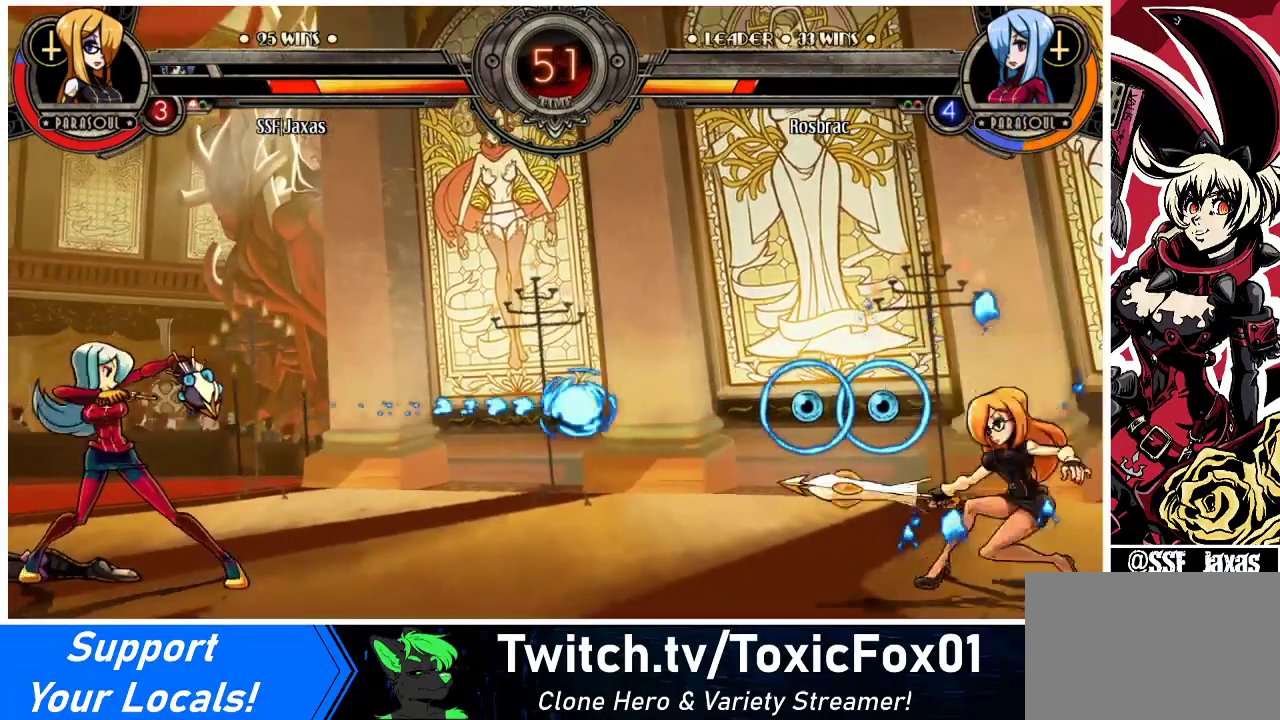
{"buttons": ["DPAD_RIGHT"], "events": [[33, "DPAD_DOWN", "up"], [33, "SQUARE", "down"], [33, "TRIANGLE", "down"], [100, "SQUARE", "up"], [100, "TRIANGLE", "up"], [133, "DPAD_LEFT", "up"], [233, "DPAD_RIGHT", "down"]]}
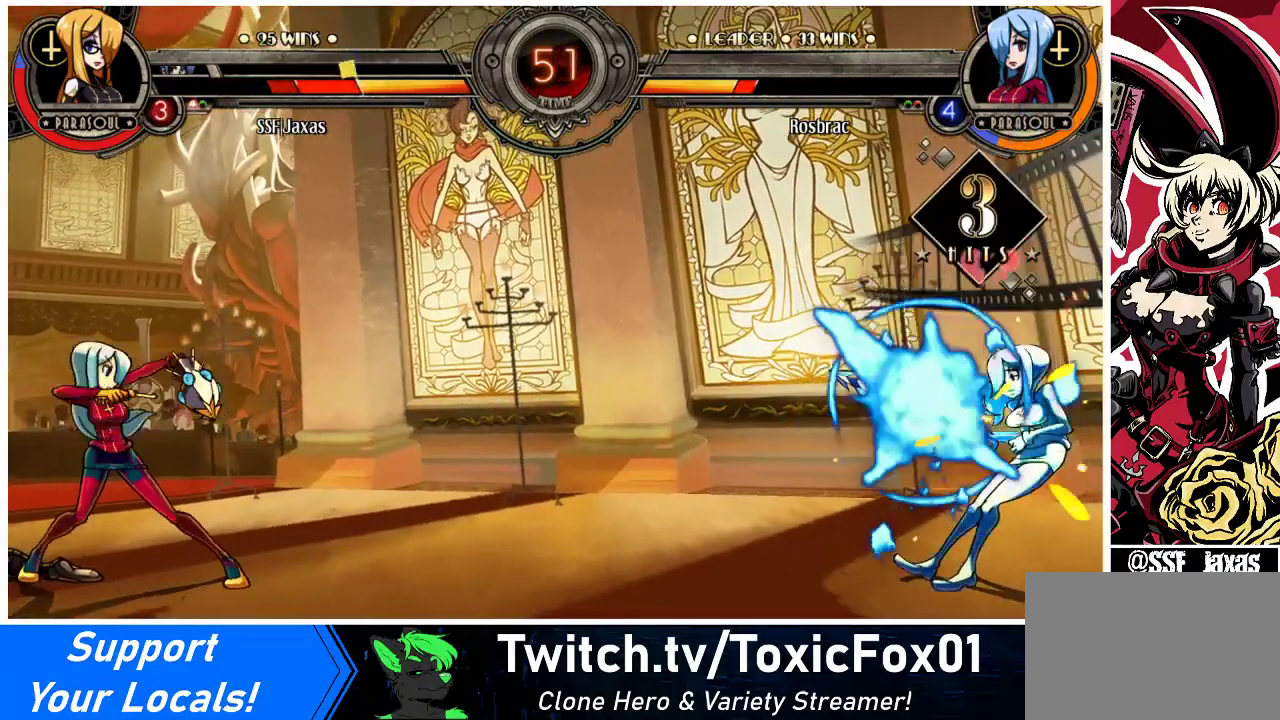
{"buttons": ["DPAD_RIGHT"], "events": []}
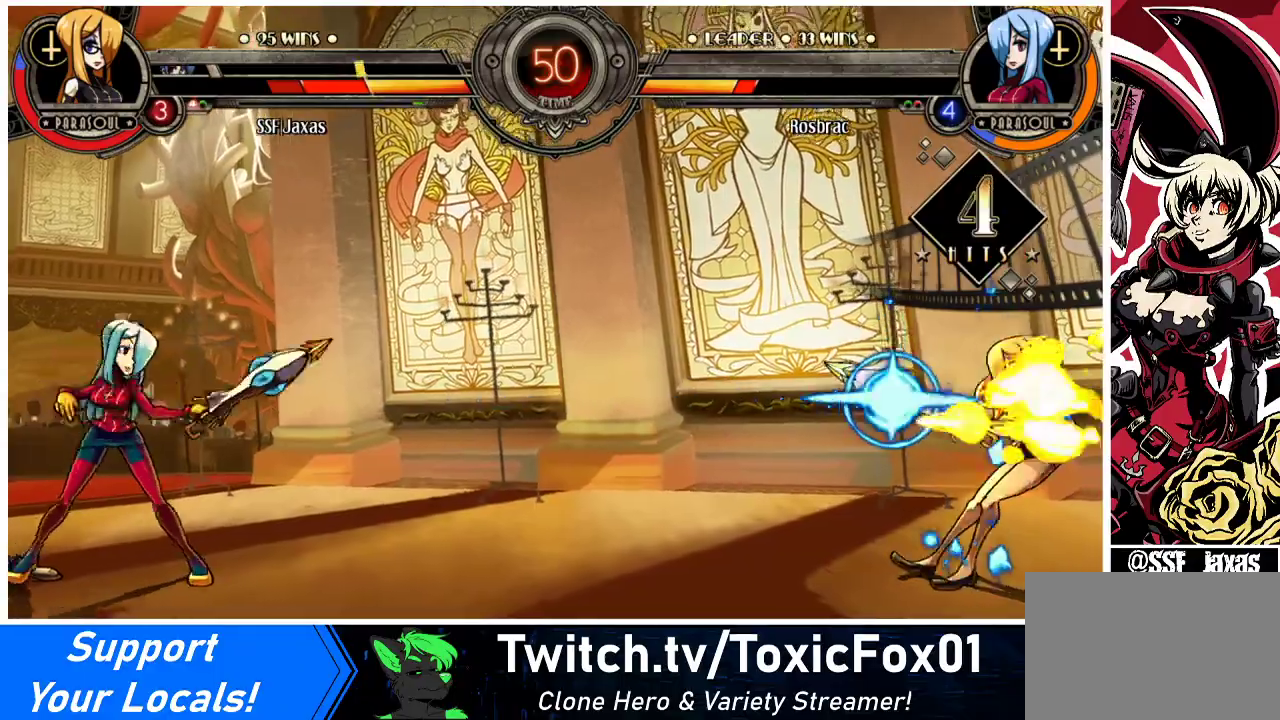
{"buttons": ["DPAD_DOWN"], "events": [[67, "DPAD_DOWN", "down"], [267, "DPAD_DOWN", "up"], [467, "DPAD_RIGHT", "up"], [500, "DPAD_DOWN", "down"]]}
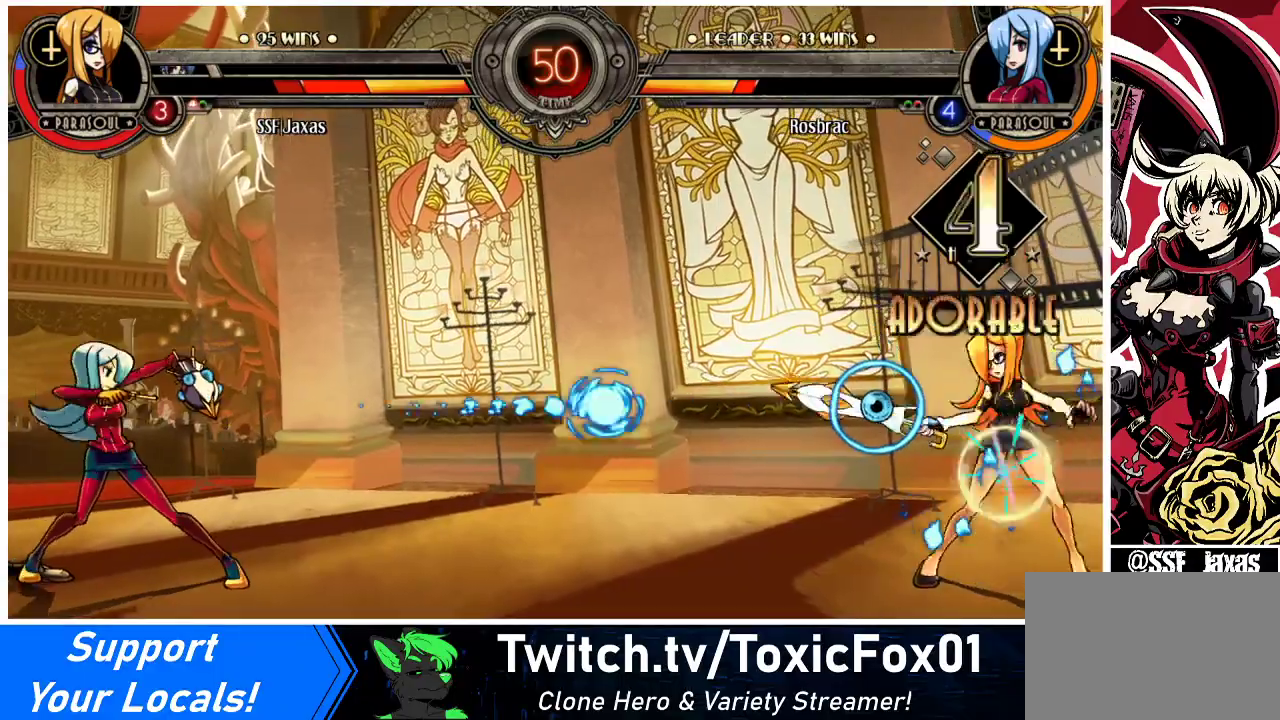
{"buttons": [], "events": [[67, "DPAD_RIGHT", "down"], [100, "DPAD_DOWN", "up"], [100, "SQUARE", "down"], [100, "TRIANGLE", "down"], [167, "DPAD_RIGHT", "up"], [200, "SQUARE", "up"], [200, "TRIANGLE", "up"]]}
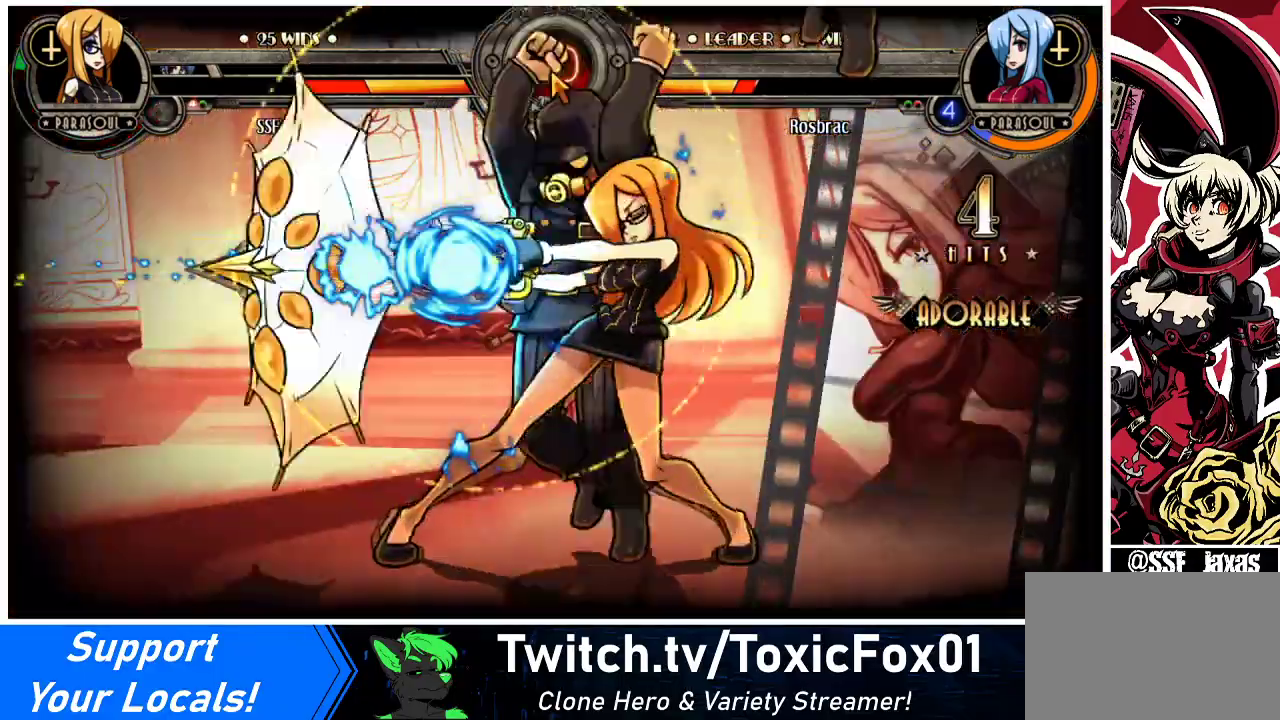
{"buttons": [], "events": []}
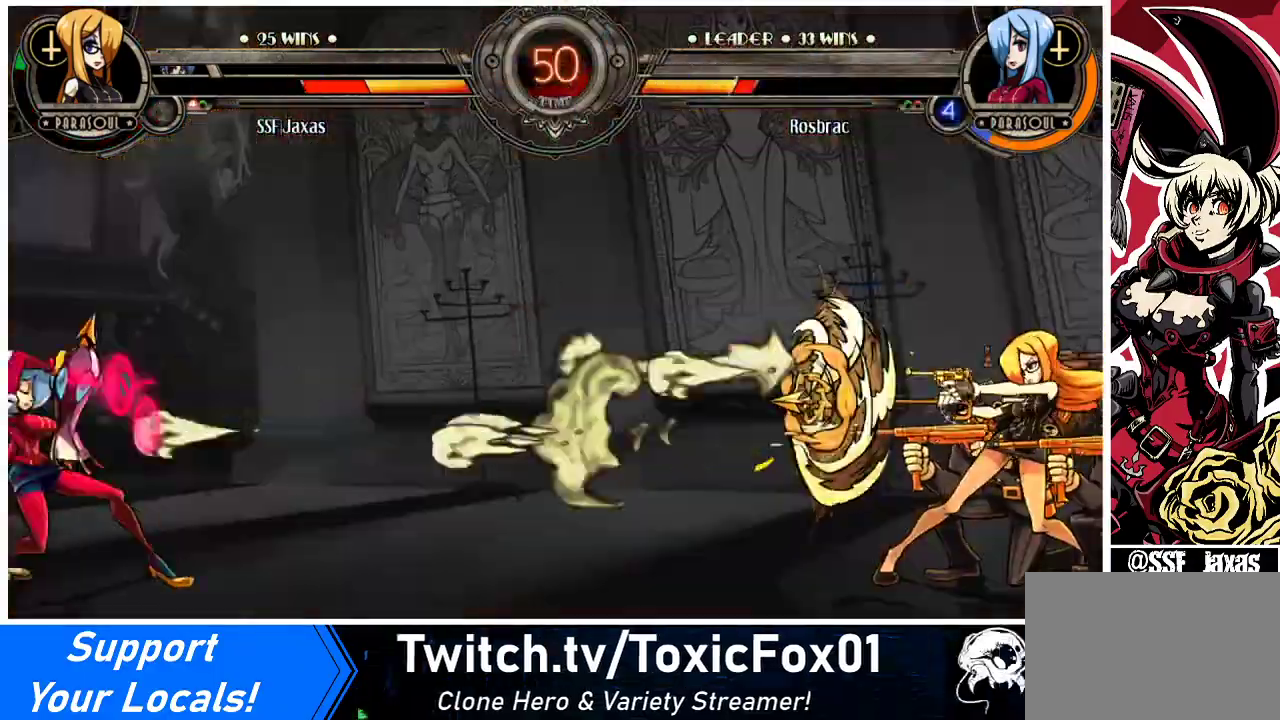
{"buttons": [], "events": []}
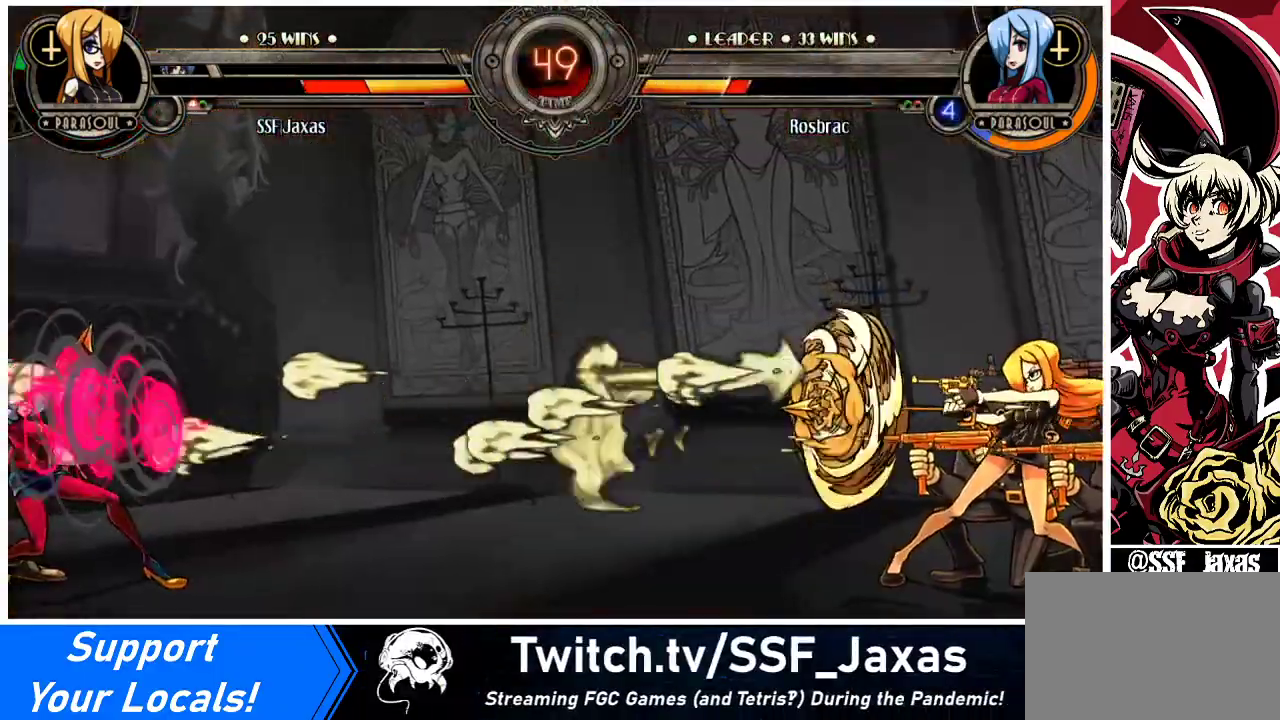
{"buttons": [], "events": []}
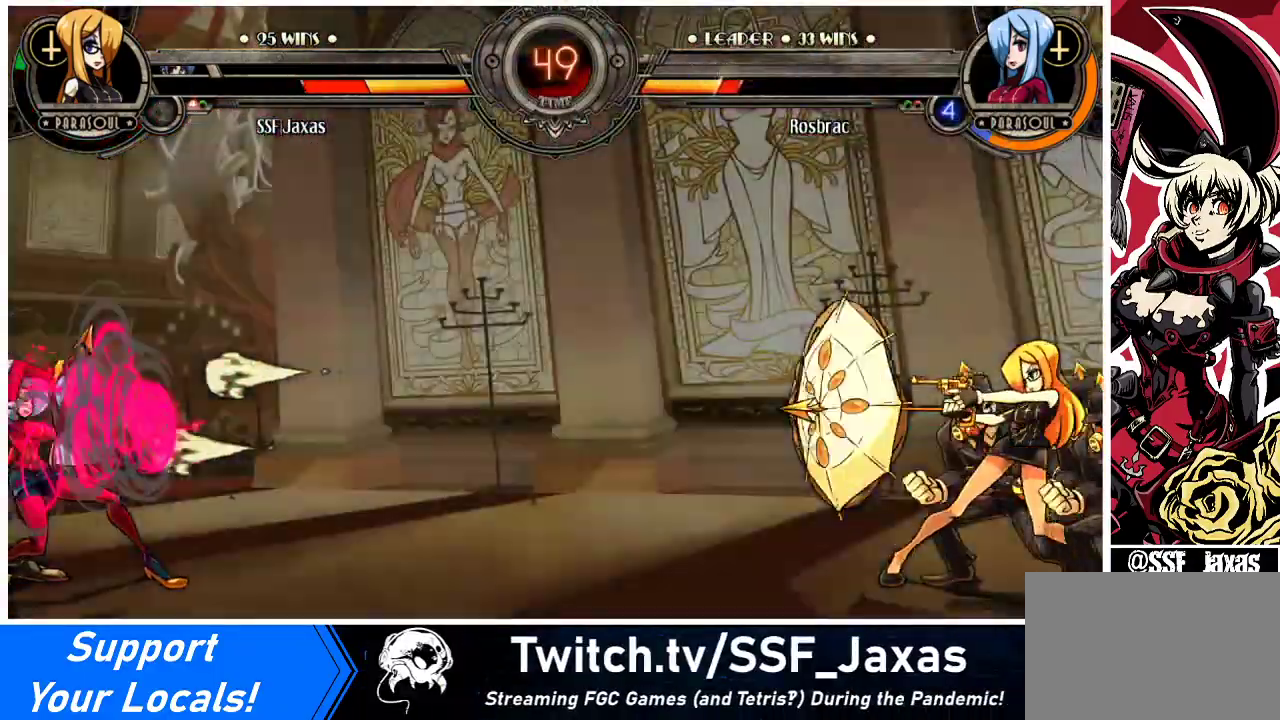
{"buttons": ["DPAD_DOWN", "DPAD_RIGHT"], "events": [[433, "DPAD_DOWN", "down"], [433, "DPAD_RIGHT", "down"]]}
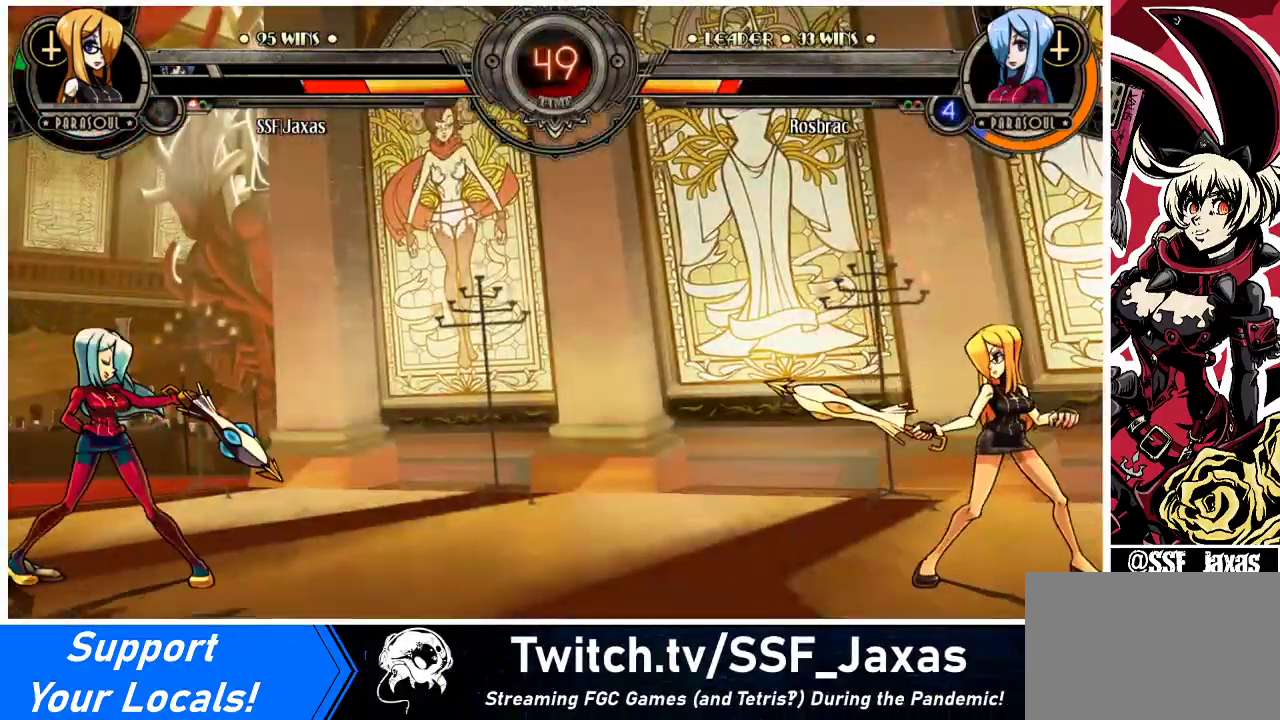
{"buttons": ["DPAD_UP", "DPAD_RIGHT"], "events": [[467, "DPAD_DOWN", "up"], [467, "DPAD_UP", "down"]]}
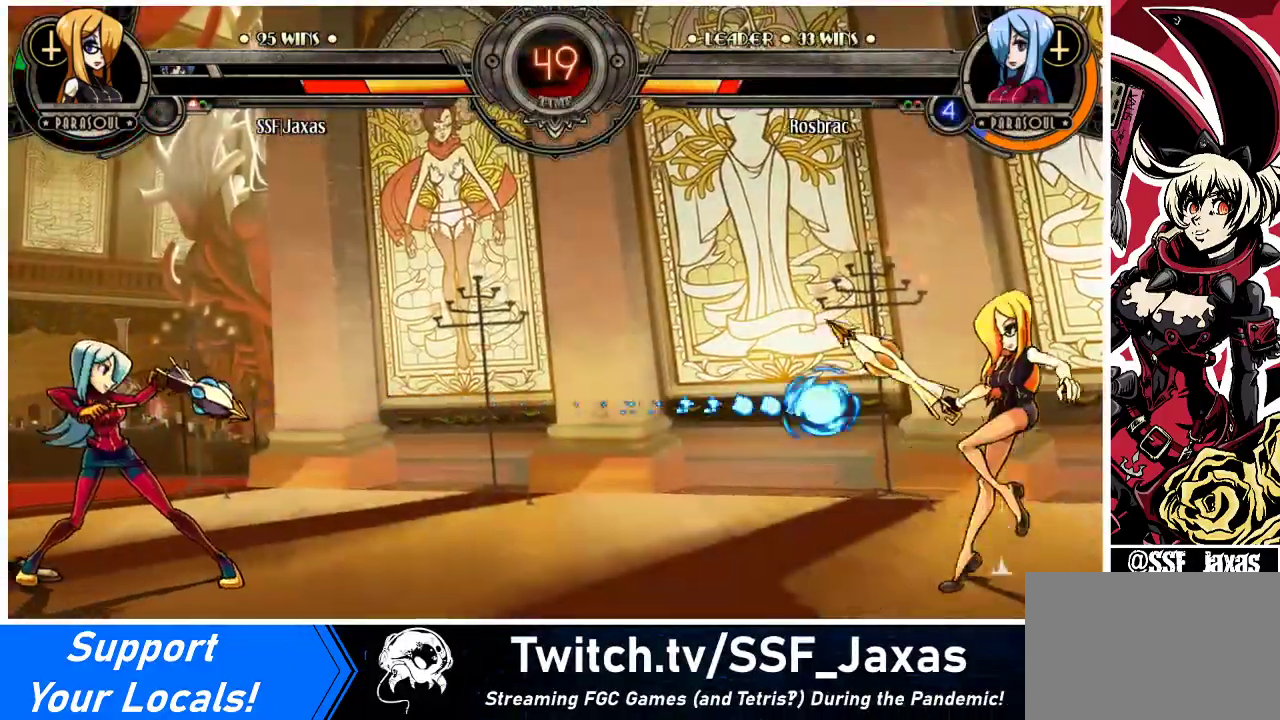
{"buttons": [], "events": [[67, "DPAD_UP", "up"], [500, "DPAD_RIGHT", "up"]]}
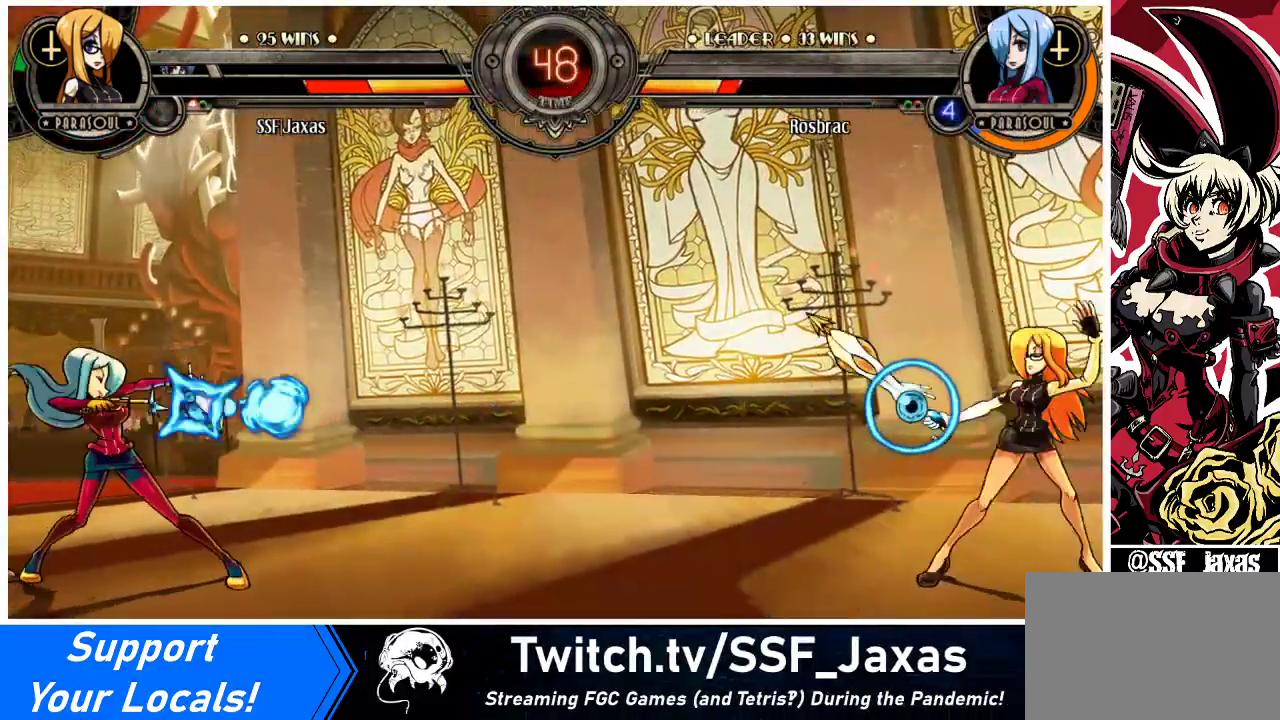
{"buttons": ["DPAD_LEFT"], "events": [[67, "DPAD_LEFT", "down"], [100, "DPAD_LEFT", "up"], [167, "DPAD_LEFT", "down"], [233, "DPAD_DOWN", "down"], [267, "DPAD_DOWN", "up"], [267, "DPAD_UP", "down"], [367, "DPAD_UP", "up"]]}